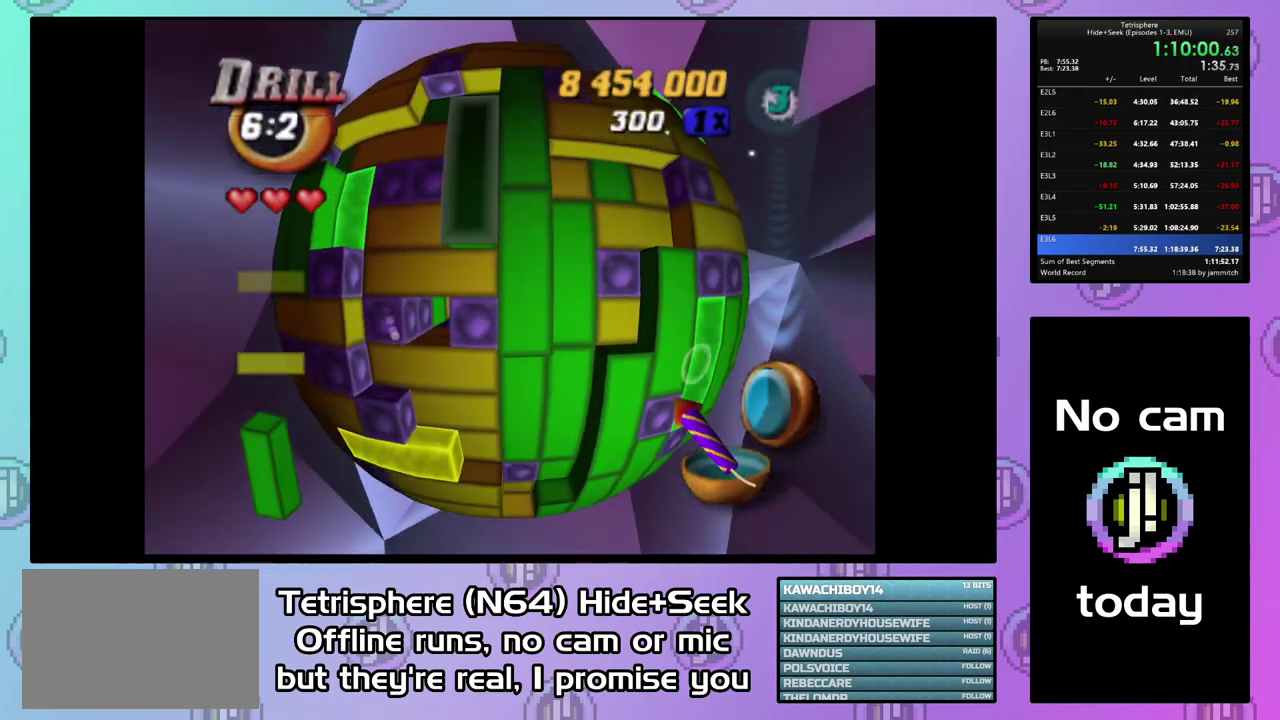
Gameplay with a controller (PlayStation layout); each line is a JSON object with the inputs held at the frame after it. "events" lists button and stick changes between this image and that frame as [ms after this image, input, new state], when the widget could be followed in between. Not read: L3 left_stick.
{"buttons": ["DPAD_LEFT"], "right_stick": "center", "events": [[133, "DPAD_UP", "down"], [233, "DPAD_UP", "up"], [267, "SQUARE", "up"], [333, "CIRCLE", "down"], [433, "CIRCLE", "up"], [500, "DPAD_LEFT", "down"]]}
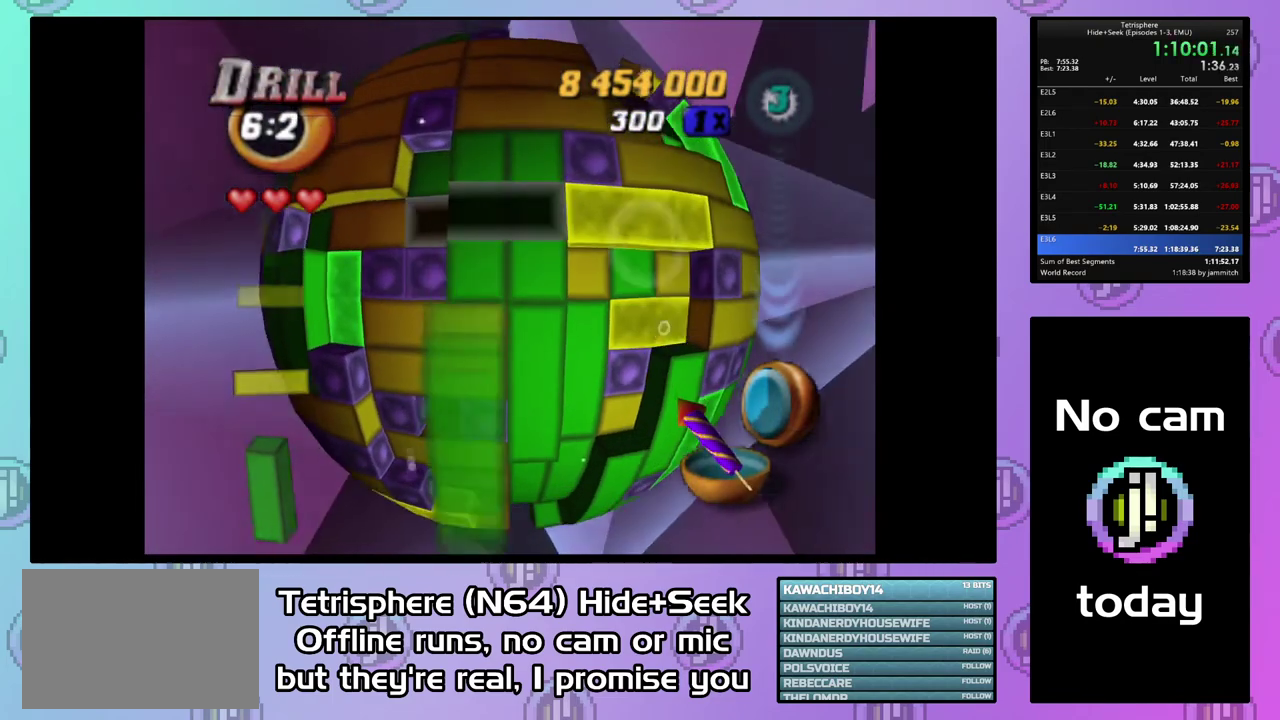
{"buttons": ["DPAD_DOWN"], "right_stick": "center", "events": [[67, "DPAD_LEFT", "up"], [167, "DPAD_DOWN", "down"], [233, "DPAD_DOWN", "up"], [300, "DPAD_DOWN", "down"], [400, "DPAD_DOWN", "up"], [467, "DPAD_DOWN", "down"]]}
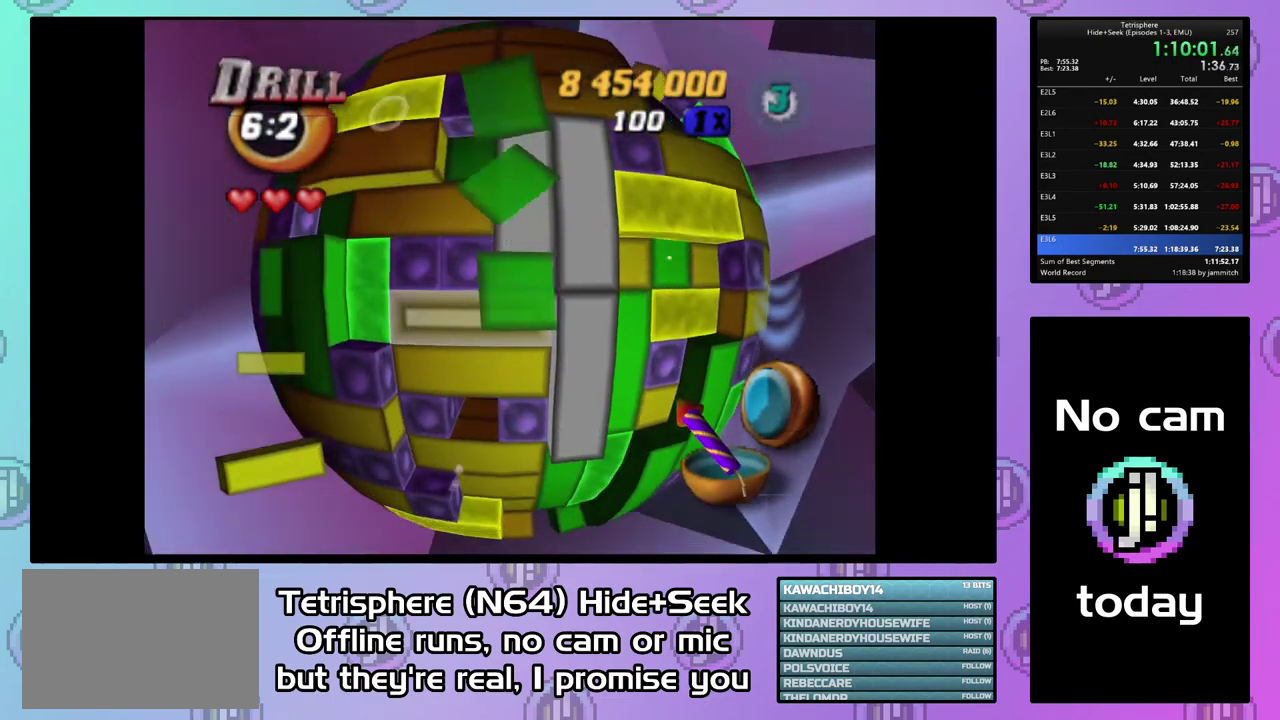
{"buttons": [], "right_stick": "center", "events": [[67, "DPAD_DOWN", "up"], [133, "DPAD_DOWN", "down"], [200, "DPAD_DOWN", "up"], [433, "DPAD_LEFT", "down"], [500, "DPAD_LEFT", "up"]]}
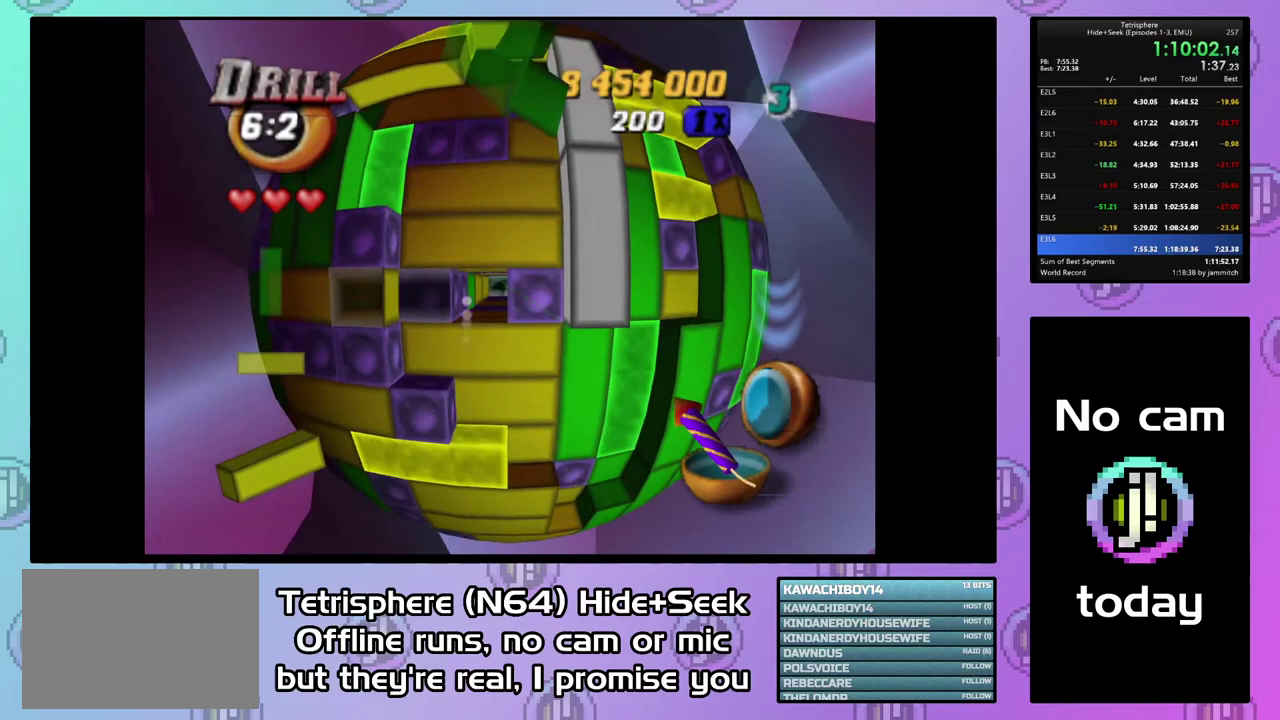
{"buttons": ["SQUARE"], "right_stick": "center", "events": [[67, "DPAD_LEFT", "down"], [133, "DPAD_LEFT", "up"], [200, "DPAD_LEFT", "down"], [300, "DPAD_LEFT", "up"], [300, "SQUARE", "down"], [400, "DPAD_RIGHT", "down"], [500, "DPAD_RIGHT", "up"]]}
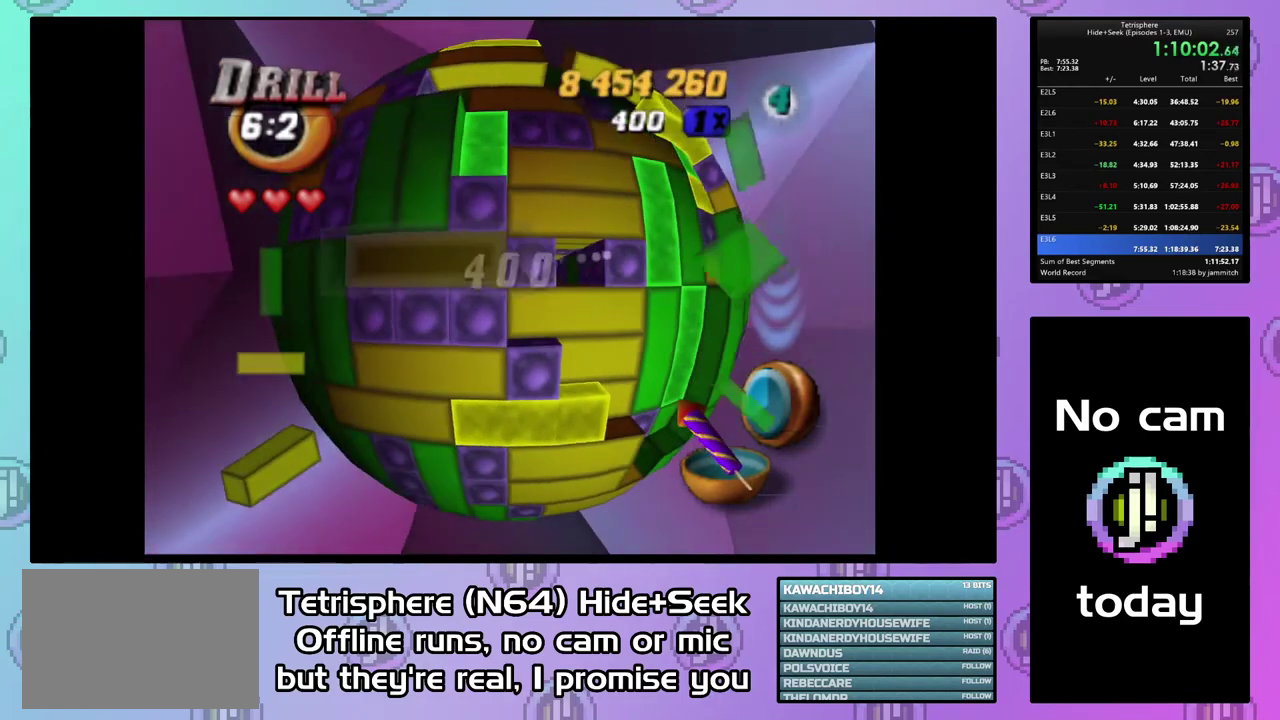
{"buttons": ["SQUARE"], "right_stick": "center", "events": [[67, "DPAD_RIGHT", "down"], [133, "DPAD_RIGHT", "up"], [400, "DPAD_DOWN", "down"], [500, "DPAD_DOWN", "up"]]}
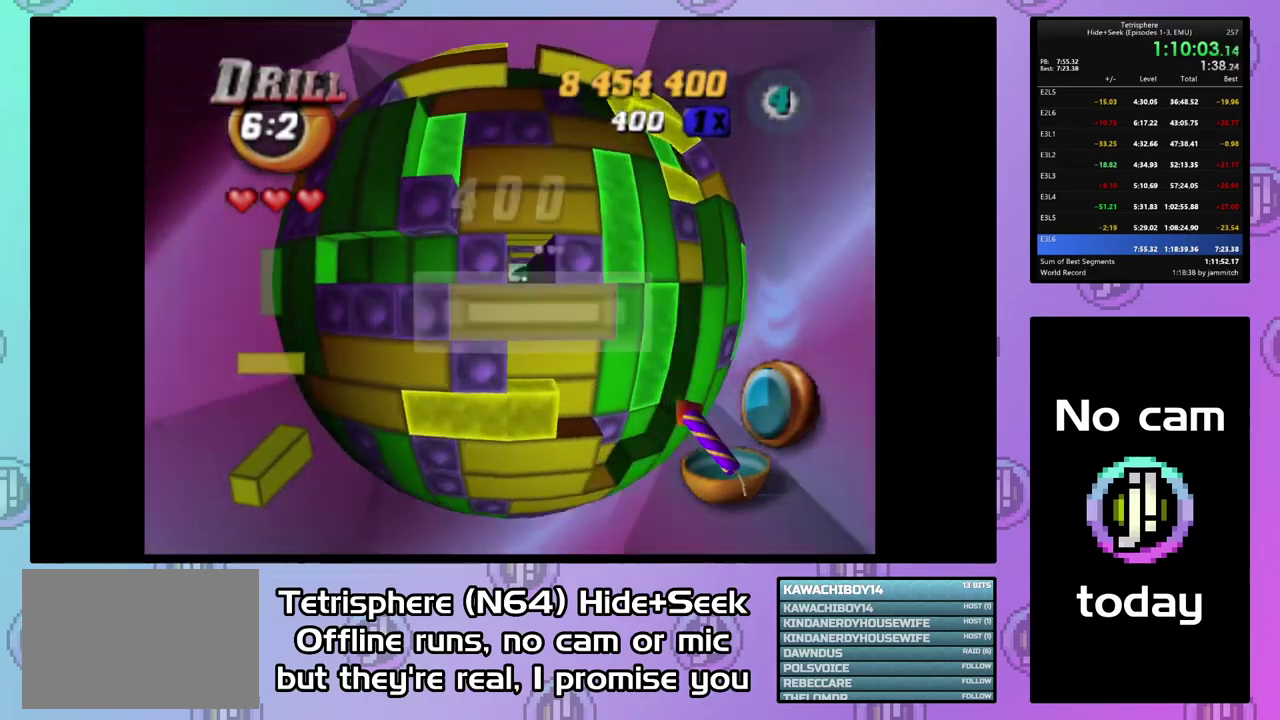
{"buttons": [], "right_stick": "center", "events": [[300, "SQUARE", "up"], [400, "DPAD_UP", "down"], [467, "DPAD_UP", "up"]]}
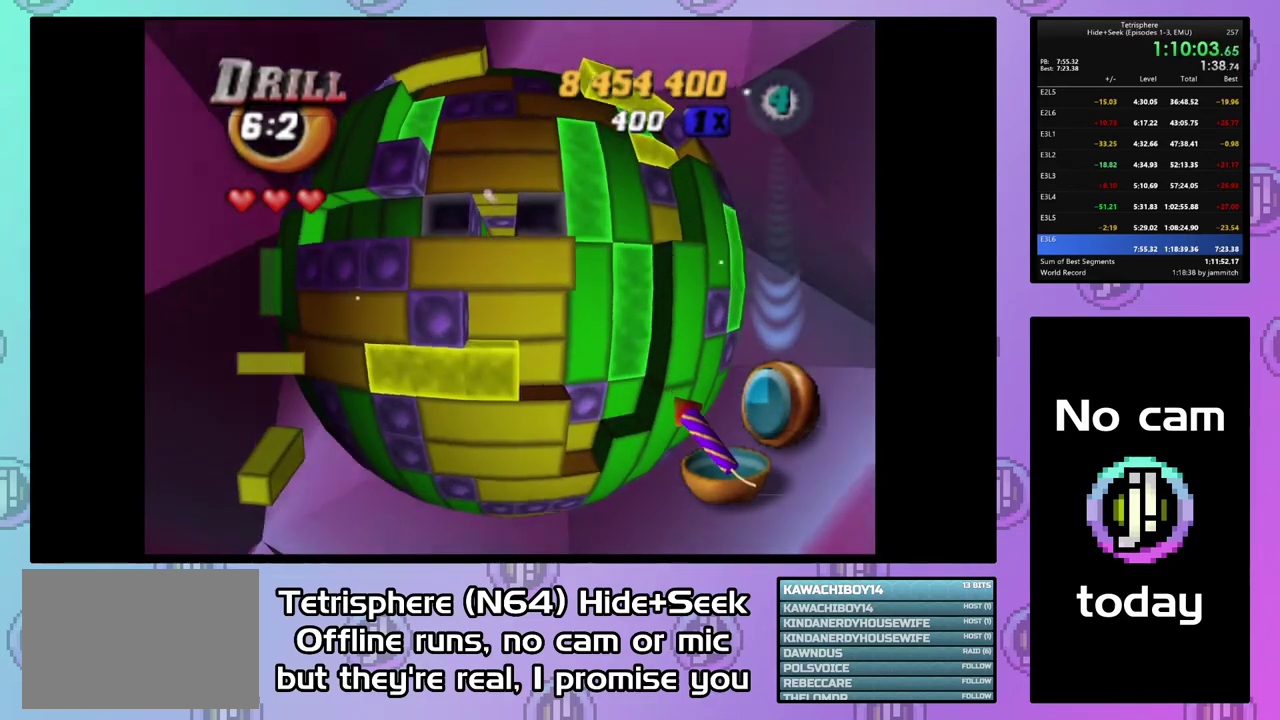
{"buttons": ["DPAD_DOWN"], "right_stick": "center", "events": [[67, "DPAD_UP", "down"], [133, "DPAD_UP", "up"], [333, "DPAD_DOWN", "down"], [433, "DPAD_DOWN", "up"], [500, "DPAD_DOWN", "down"]]}
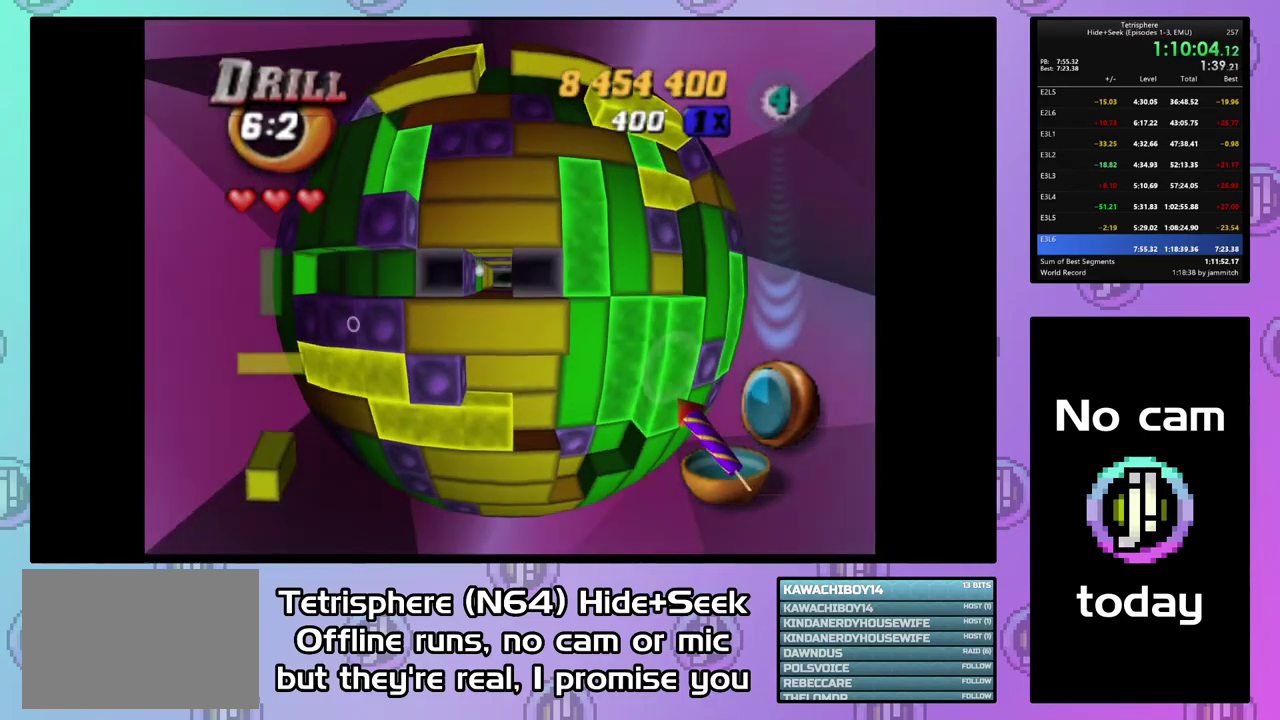
{"buttons": ["DPAD_UP"], "right_stick": "center", "events": [[67, "DPAD_DOWN", "up"], [100, "SQUARE", "down"], [233, "DPAD_UP", "down"], [300, "DPAD_UP", "up"], [400, "SQUARE", "up"], [467, "DPAD_UP", "down"]]}
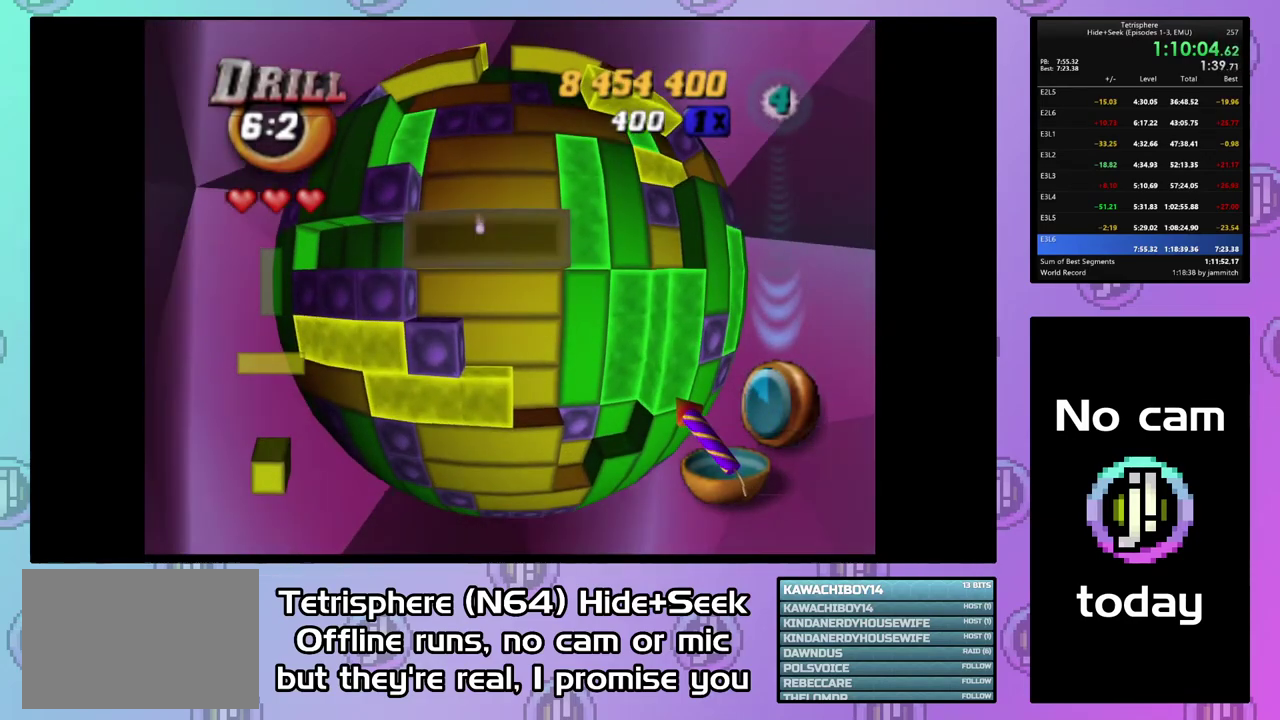
{"buttons": [], "right_stick": "center", "events": [[67, "DPAD_UP", "up"], [100, "CIRCLE", "down"], [200, "CIRCLE", "up"], [233, "DPAD_DOWN", "down"], [333, "DPAD_DOWN", "up"], [400, "DPAD_DOWN", "down"], [467, "DPAD_DOWN", "up"]]}
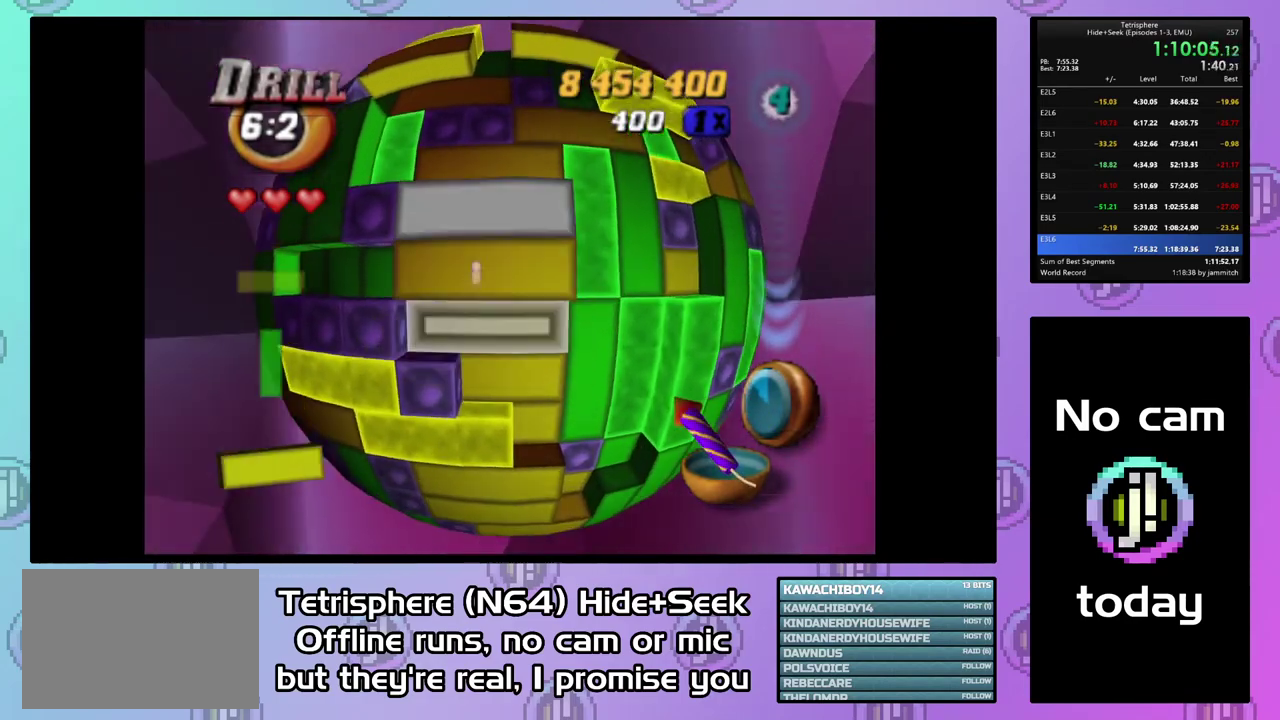
{"buttons": [], "right_stick": "center", "events": [[100, "DPAD_LEFT", "down"], [167, "DPAD_LEFT", "up"], [267, "DPAD_LEFT", "down"], [333, "DPAD_LEFT", "up"], [400, "DPAD_LEFT", "down"], [500, "DPAD_LEFT", "up"]]}
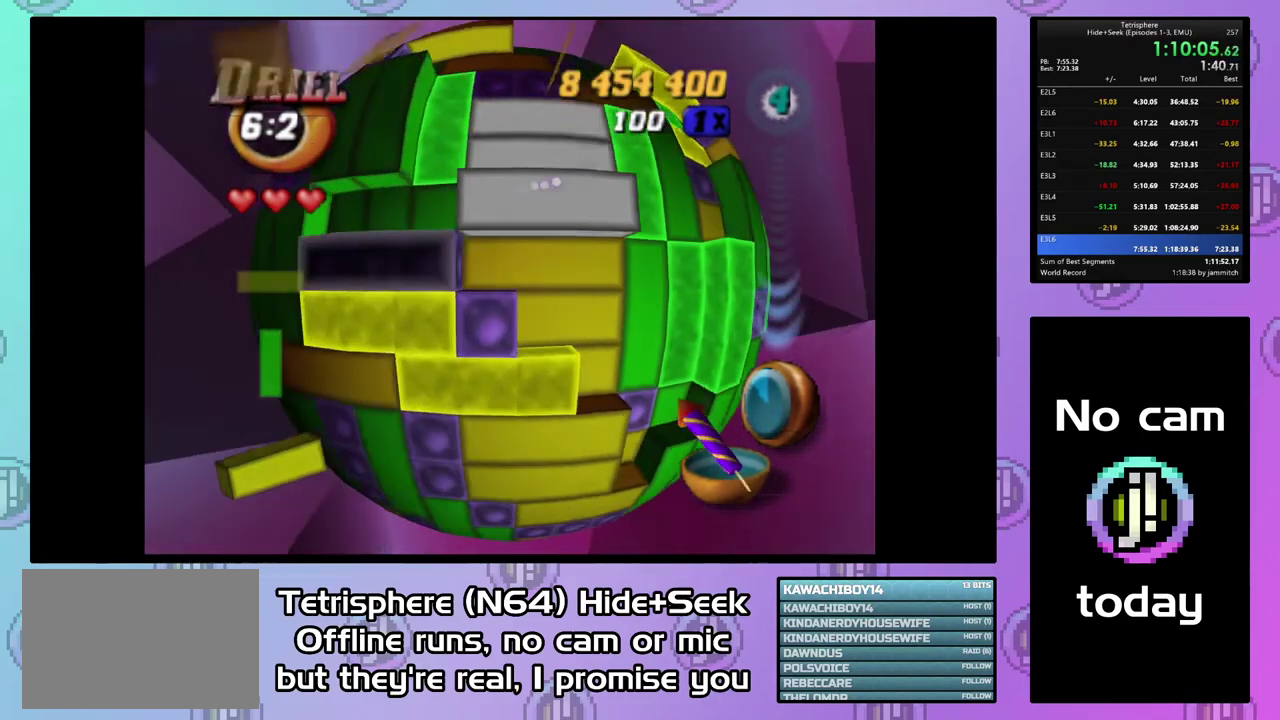
{"buttons": ["SQUARE", "DPAD_RIGHT"], "right_stick": "center", "events": [[67, "DPAD_DOWN", "down"], [167, "DPAD_DOWN", "up"], [167, "SQUARE", "down"], [300, "DPAD_RIGHT", "down"], [367, "DPAD_RIGHT", "up"], [433, "DPAD_RIGHT", "down"]]}
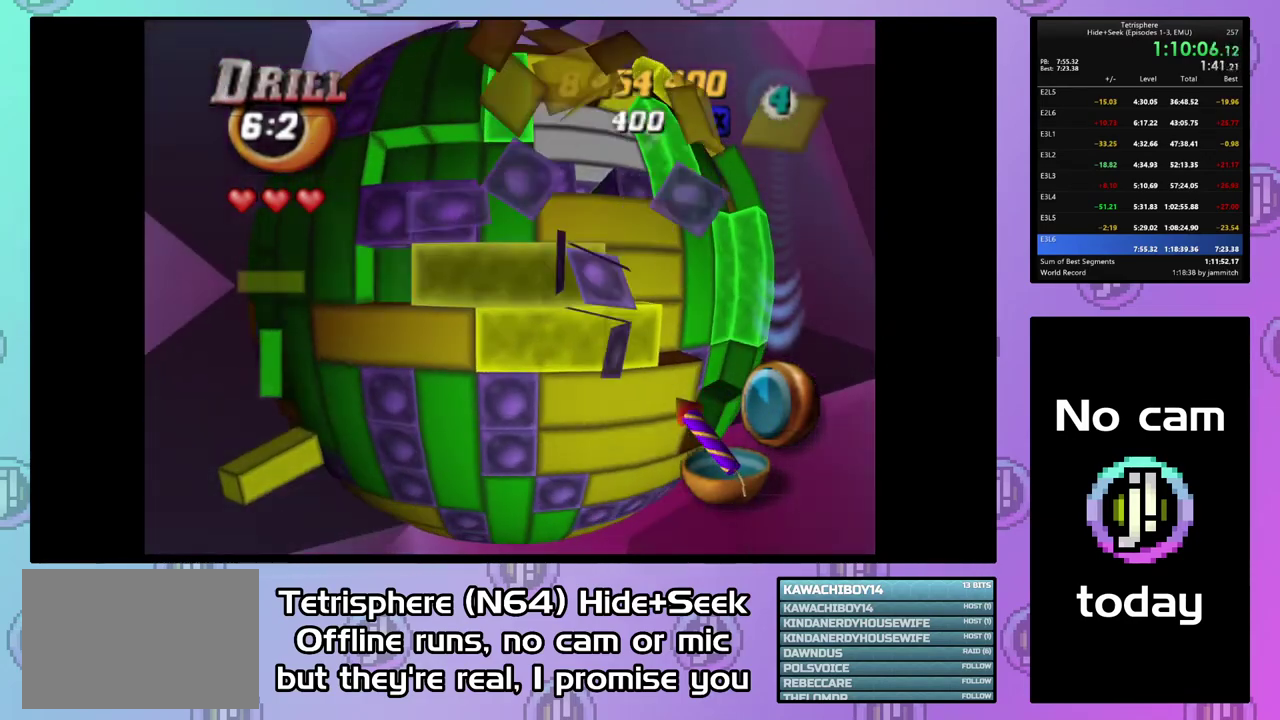
{"buttons": ["DPAD_DOWN"], "right_stick": "center", "events": [[33, "DPAD_RIGHT", "up"], [100, "DPAD_RIGHT", "down"], [167, "DPAD_RIGHT", "up"], [233, "SQUARE", "up"], [267, "DPAD_LEFT", "down"], [367, "DPAD_LEFT", "up"], [467, "DPAD_DOWN", "down"]]}
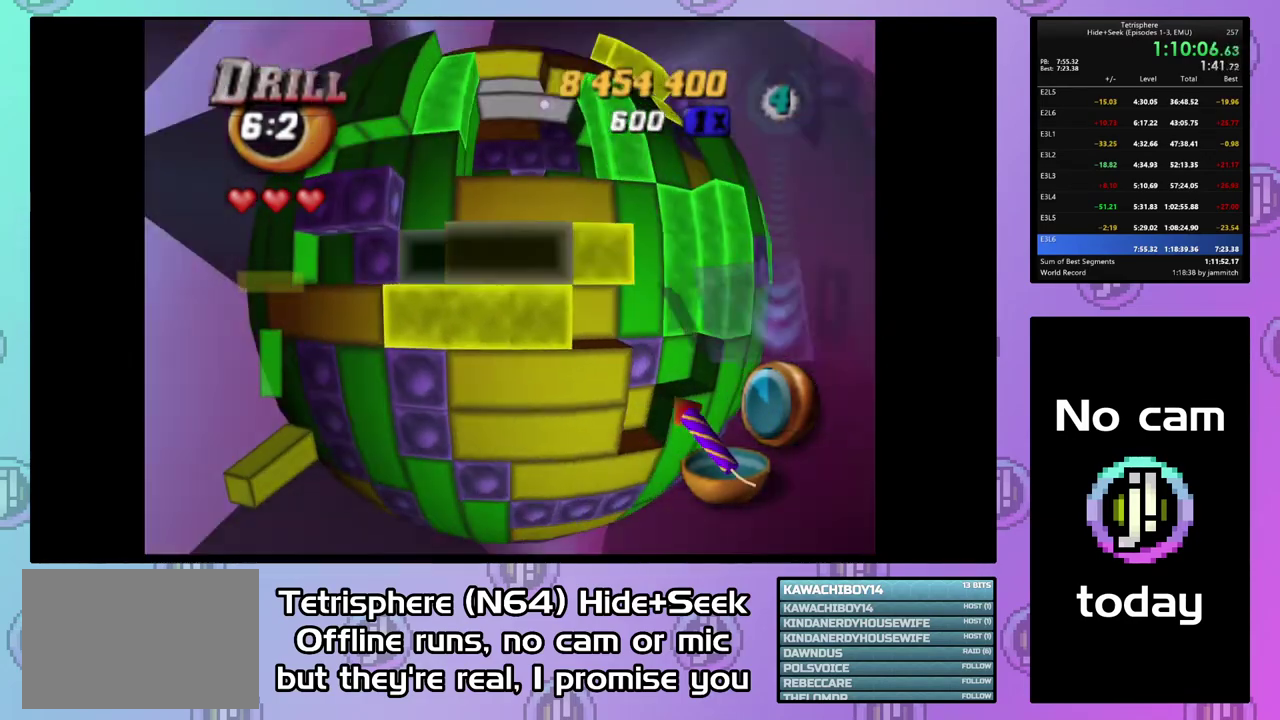
{"buttons": [], "right_stick": "center", "events": [[33, "DPAD_DOWN", "up"], [67, "SQUARE", "down"], [167, "DPAD_RIGHT", "down"], [267, "DPAD_RIGHT", "up"], [333, "SQUARE", "up"], [400, "DPAD_UP", "down"], [467, "DPAD_UP", "up"]]}
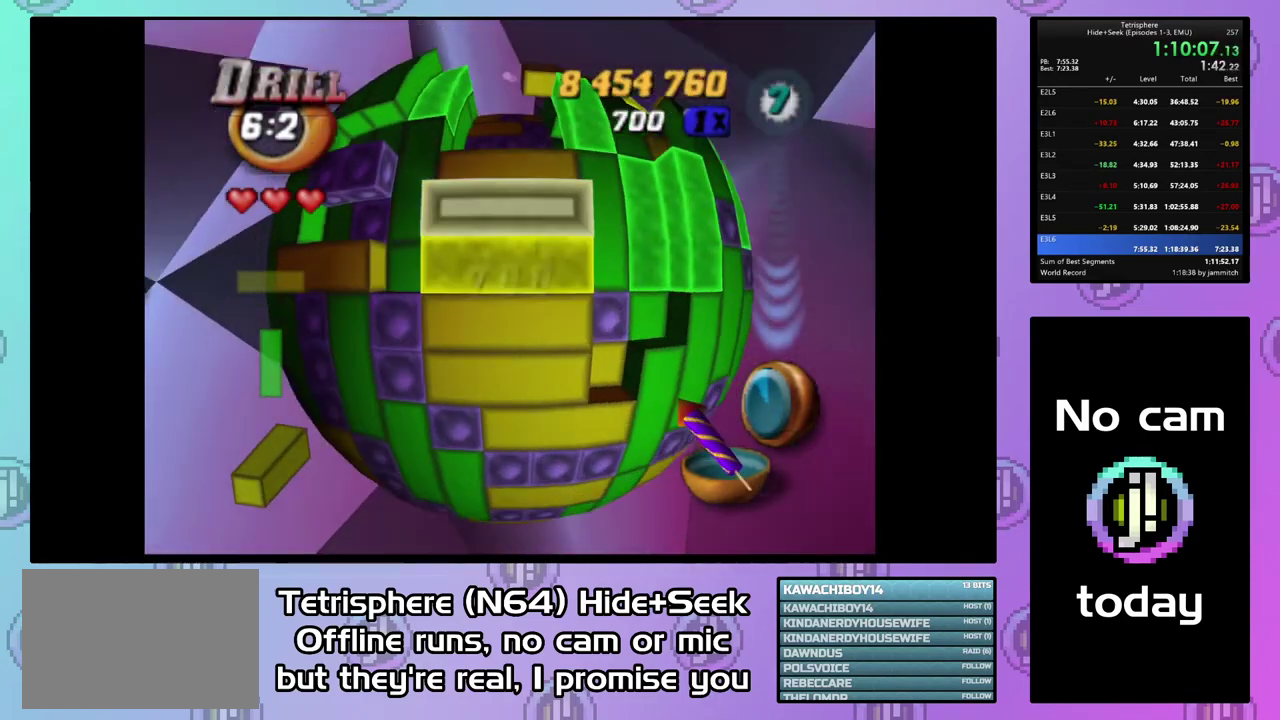
{"buttons": ["DPAD_RIGHT"], "right_stick": "center", "events": [[33, "DPAD_UP", "down"], [133, "DPAD_UP", "up"], [233, "CIRCLE", "down"], [333, "CIRCLE", "up"], [367, "DPAD_RIGHT", "down"], [433, "DPAD_RIGHT", "up"], [500, "DPAD_RIGHT", "down"]]}
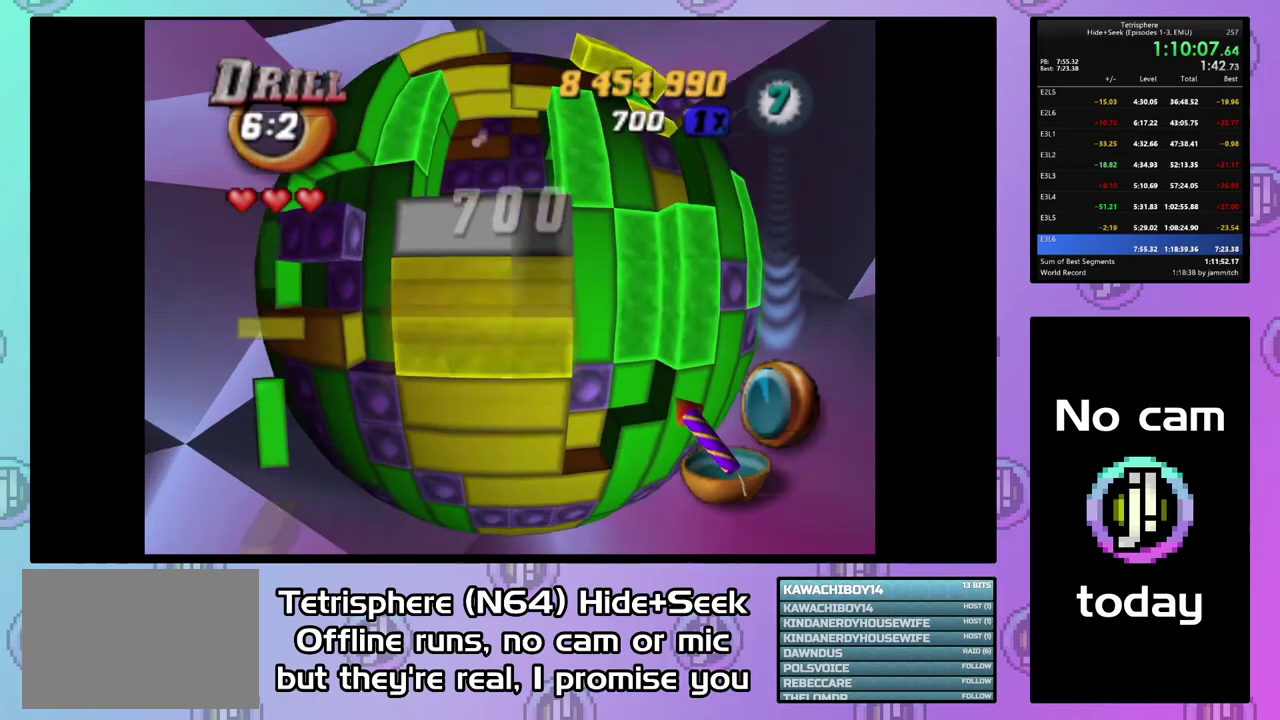
{"buttons": ["CIRCLE"], "right_stick": "center", "events": [[100, "DPAD_RIGHT", "up"], [200, "DPAD_DOWN", "down"], [300, "DPAD_DOWN", "up"], [400, "DPAD_RIGHT", "down"], [500, "CIRCLE", "down"], [500, "DPAD_RIGHT", "up"]]}
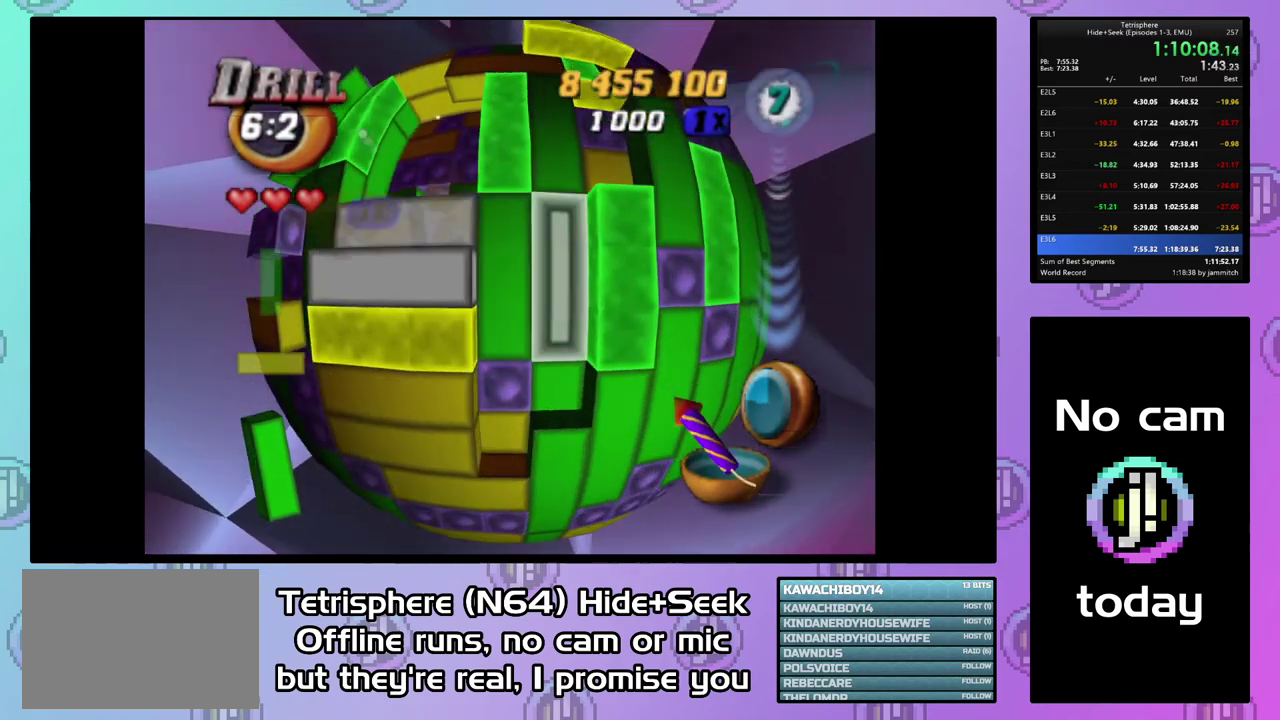
{"buttons": [], "right_stick": "center", "events": [[133, "CIRCLE", "up"], [133, "DPAD_LEFT", "down"], [367, "DPAD_LEFT", "up"]]}
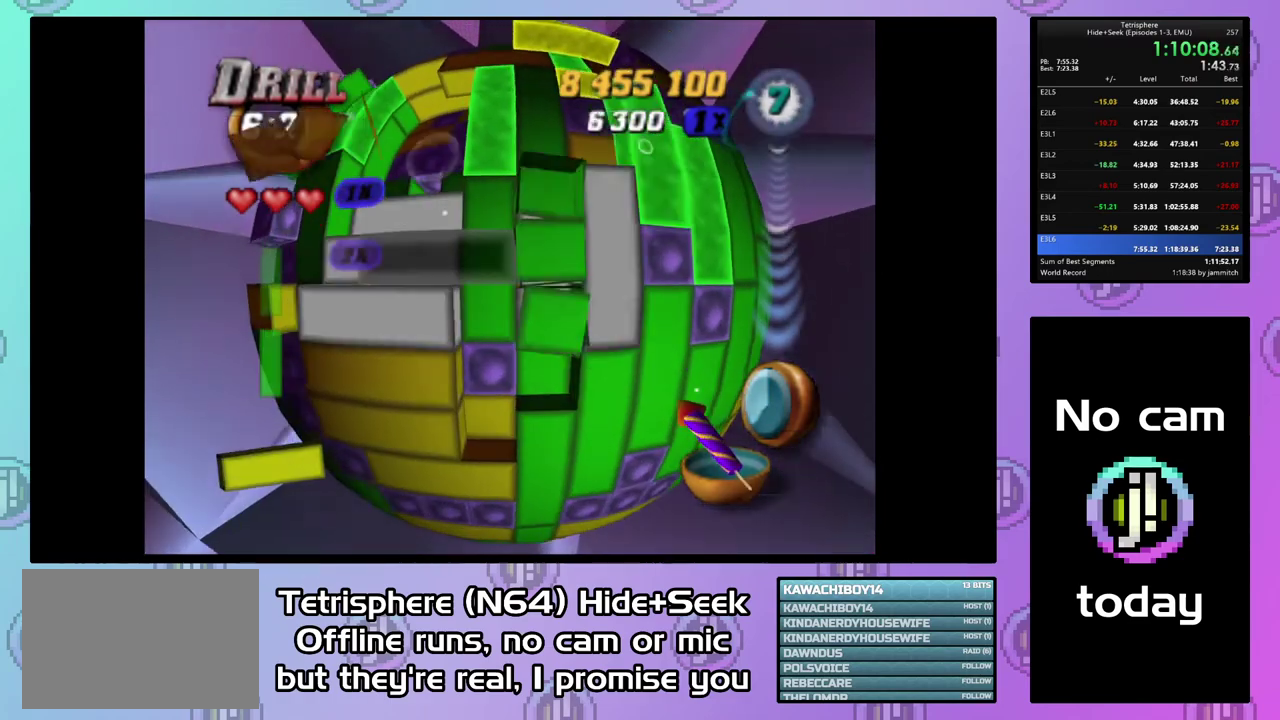
{"buttons": ["DPAD_UP"], "right_stick": "center", "events": [[33, "DPAD_UP", "down"], [100, "DPAD_UP", "up"], [200, "DPAD_UP", "down"]]}
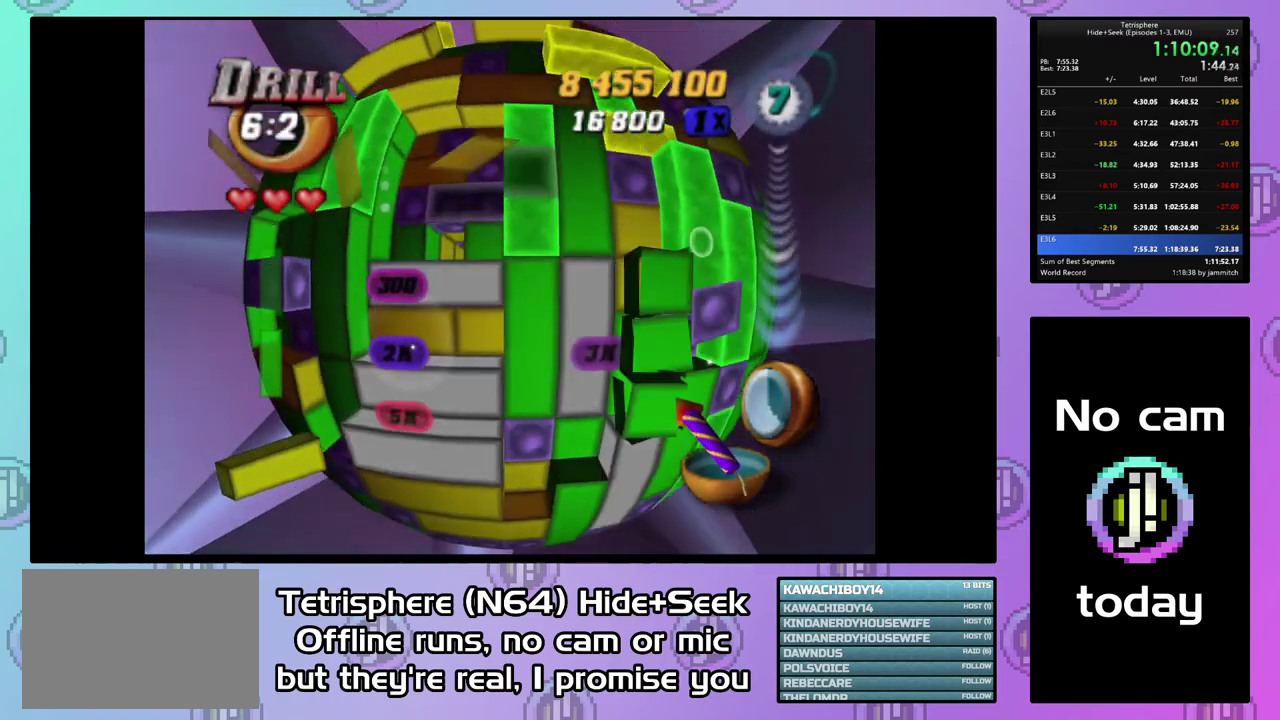
{"buttons": [], "right_stick": "center", "events": [[100, "DPAD_UP", "up"], [167, "DPAD_UP", "down"], [267, "DPAD_UP", "up"], [367, "DPAD_RIGHT", "down"], [467, "DPAD_RIGHT", "up"]]}
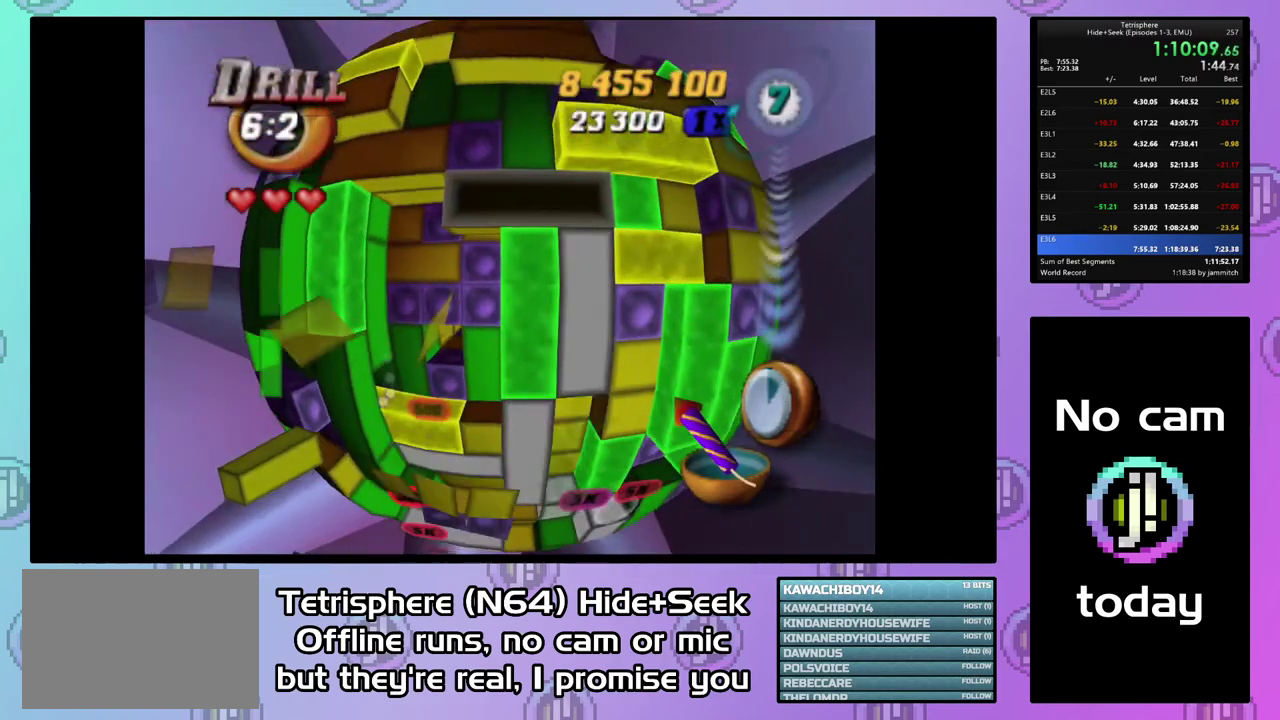
{"buttons": ["SQUARE", "DPAD_LEFT"], "right_stick": "center", "events": [[267, "SQUARE", "down"], [367, "DPAD_LEFT", "down"]]}
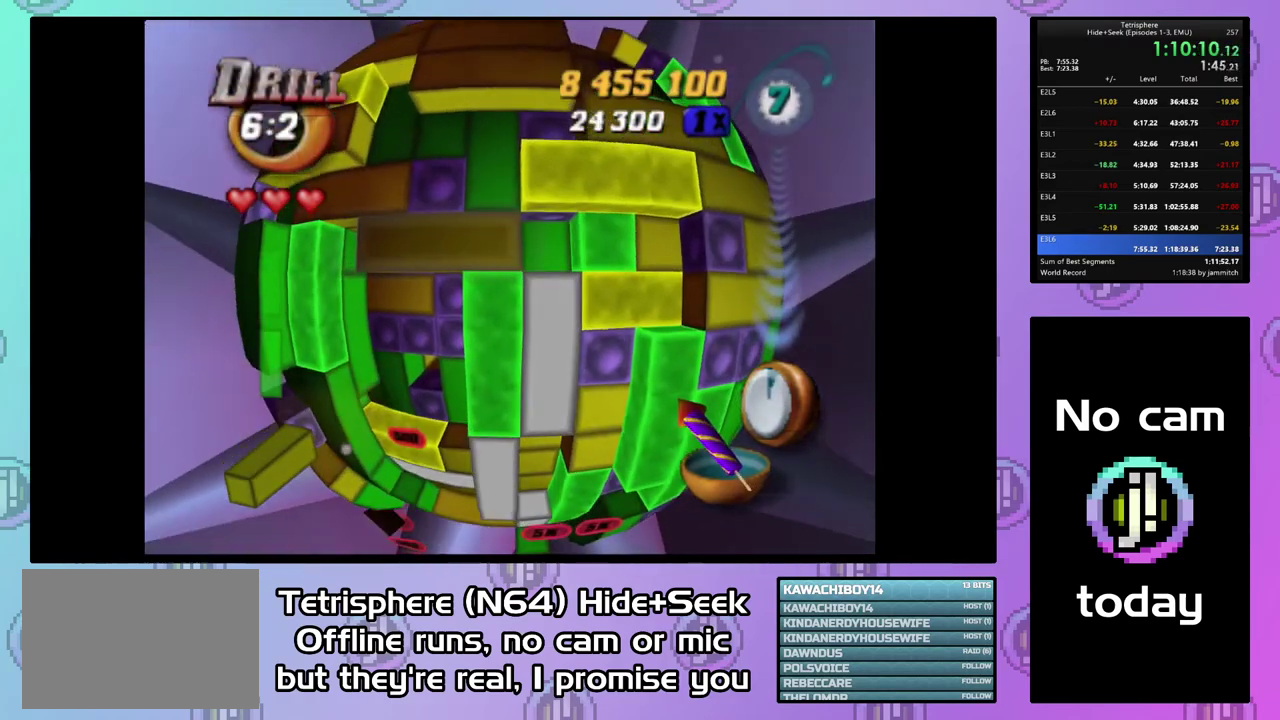
{"buttons": ["SQUARE"], "right_stick": "center", "events": [[100, "DPAD_LEFT", "up"], [167, "DPAD_DOWN", "down"], [267, "DPAD_DOWN", "up"], [333, "DPAD_DOWN", "down"], [400, "DPAD_DOWN", "up"]]}
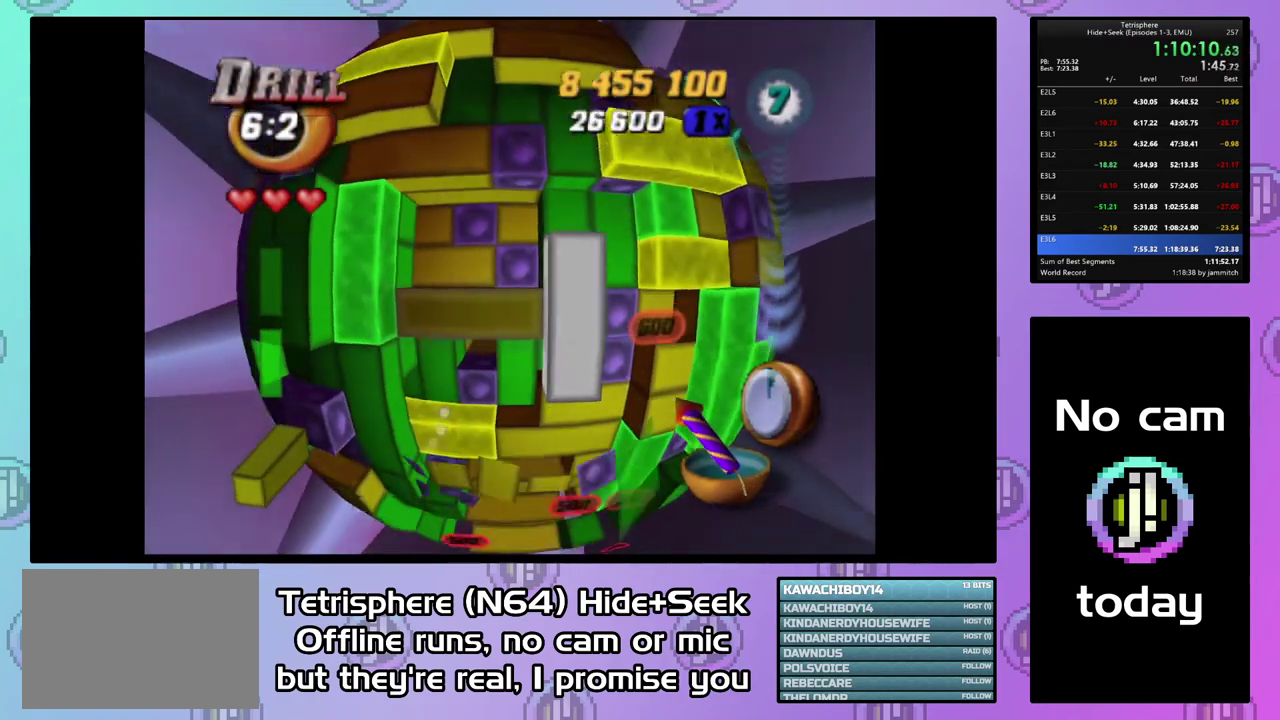
{"buttons": ["DPAD_DOWN"], "right_stick": "center", "events": [[200, "DPAD_UP", "down"], [300, "DPAD_UP", "up"], [333, "SQUARE", "up"], [433, "DPAD_DOWN", "down"]]}
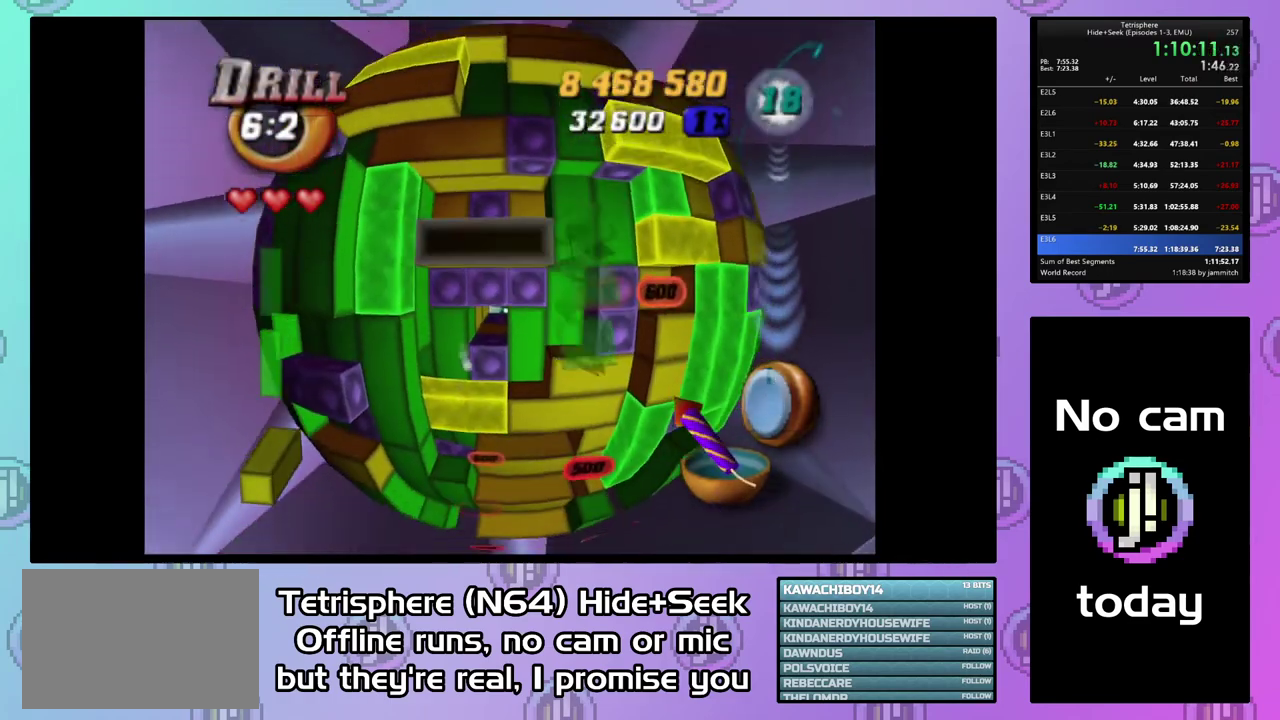
{"buttons": ["DPAD_DOWN"], "right_stick": "center", "events": [[33, "DPAD_DOWN", "up"], [67, "SQUARE", "down"], [167, "SQUARE", "up"], [300, "CIRCLE", "down"], [400, "CIRCLE", "up"], [467, "DPAD_DOWN", "down"]]}
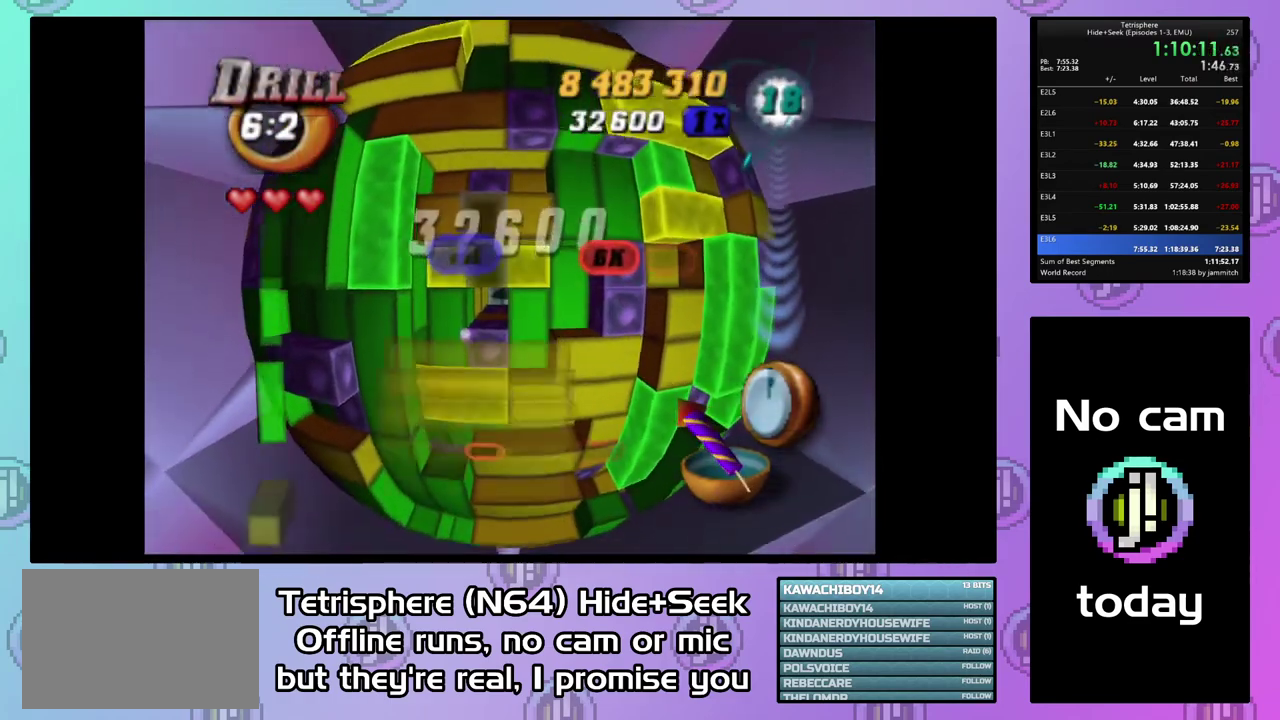
{"buttons": [], "right_stick": "center", "events": [[67, "DPAD_DOWN", "up"], [133, "DPAD_DOWN", "down"], [233, "DPAD_DOWN", "up"]]}
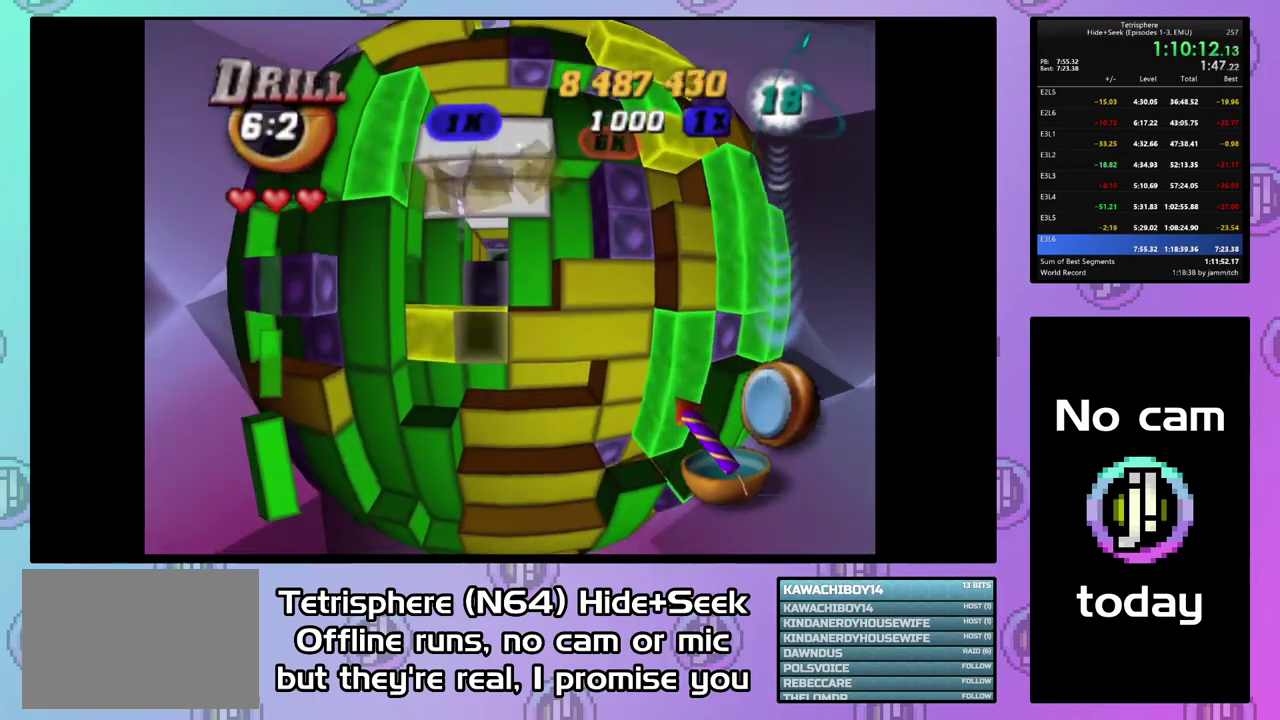
{"buttons": ["DPAD_LEFT"], "right_stick": "center", "events": [[33, "DPAD_LEFT", "down"], [133, "DPAD_LEFT", "up"], [467, "DPAD_LEFT", "down"]]}
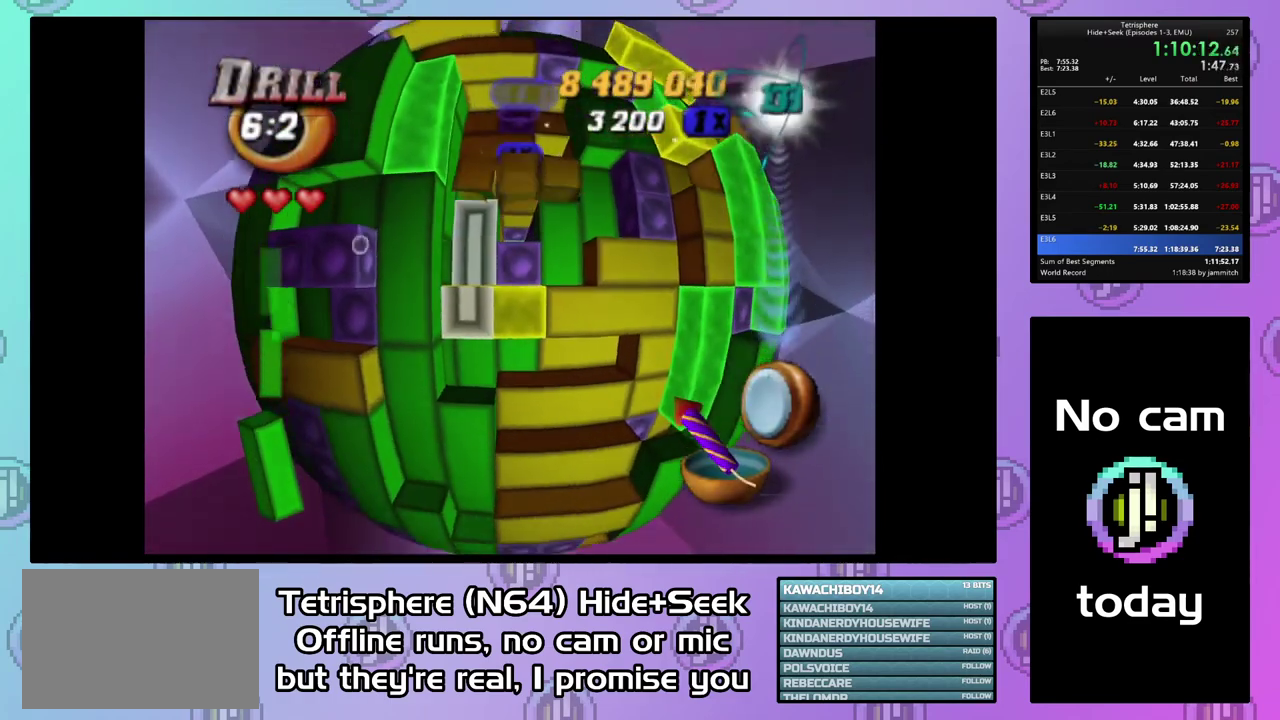
{"buttons": ["DPAD_RIGHT"], "right_stick": "center", "events": [[67, "DPAD_LEFT", "up"], [133, "CIRCLE", "down"], [233, "CIRCLE", "up"], [333, "DPAD_RIGHT", "down"], [400, "DPAD_RIGHT", "up"], [467, "DPAD_RIGHT", "down"]]}
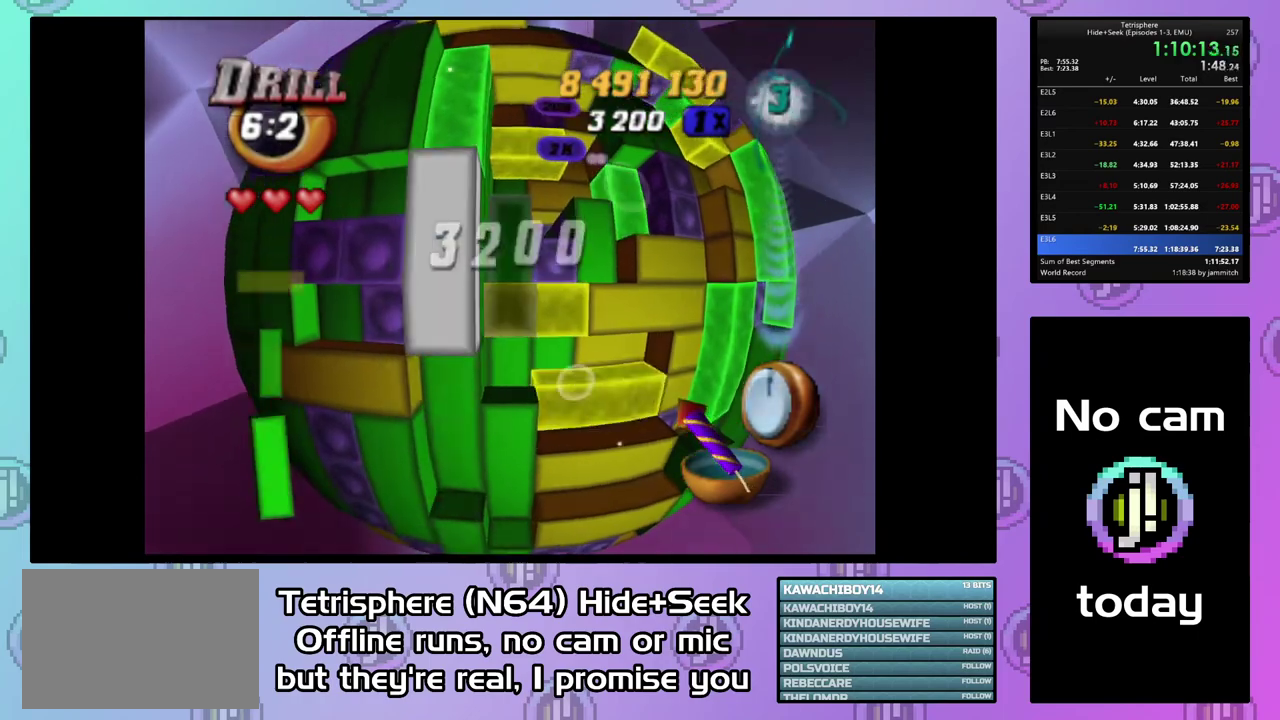
{"buttons": ["SQUARE"], "right_stick": "center", "events": [[67, "DPAD_RIGHT", "up"], [333, "DPAD_RIGHT", "down"], [433, "DPAD_RIGHT", "up"], [467, "SQUARE", "down"]]}
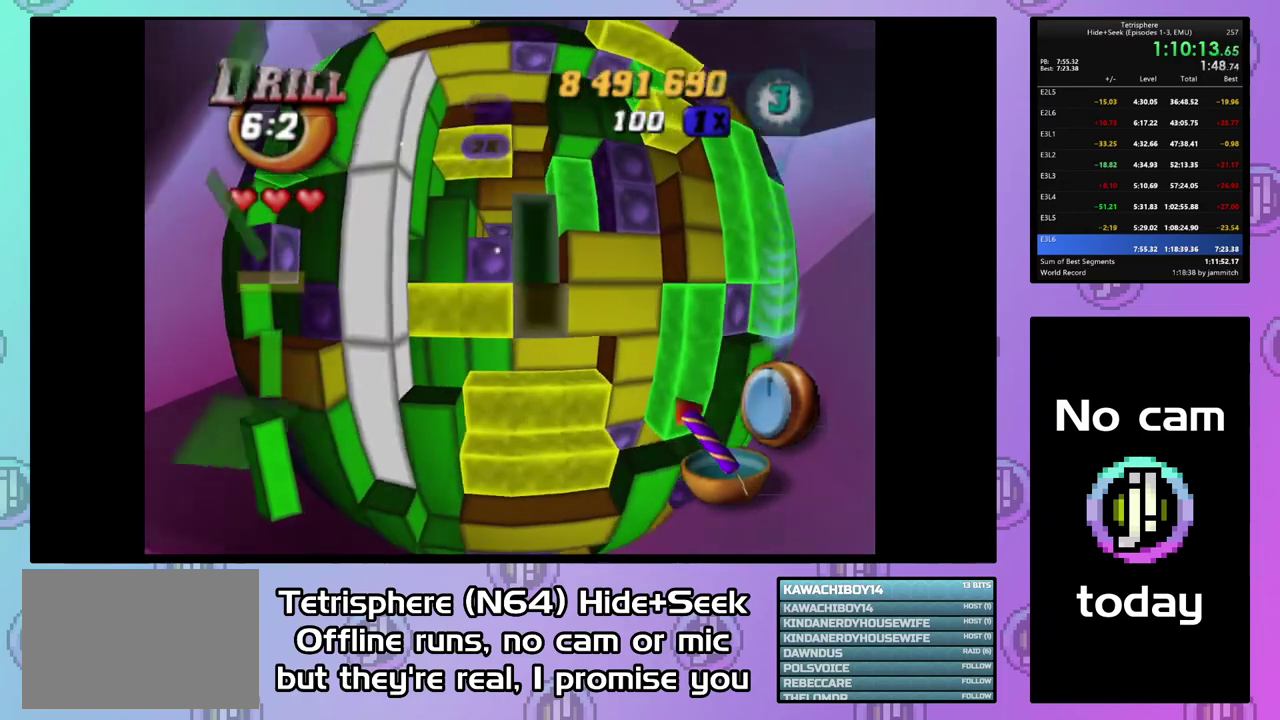
{"buttons": ["DPAD_LEFT"], "right_stick": "center", "events": [[100, "DPAD_UP", "down"], [200, "DPAD_UP", "up"], [300, "DPAD_LEFT", "down"], [400, "DPAD_LEFT", "up"], [433, "SQUARE", "up"], [500, "DPAD_LEFT", "down"]]}
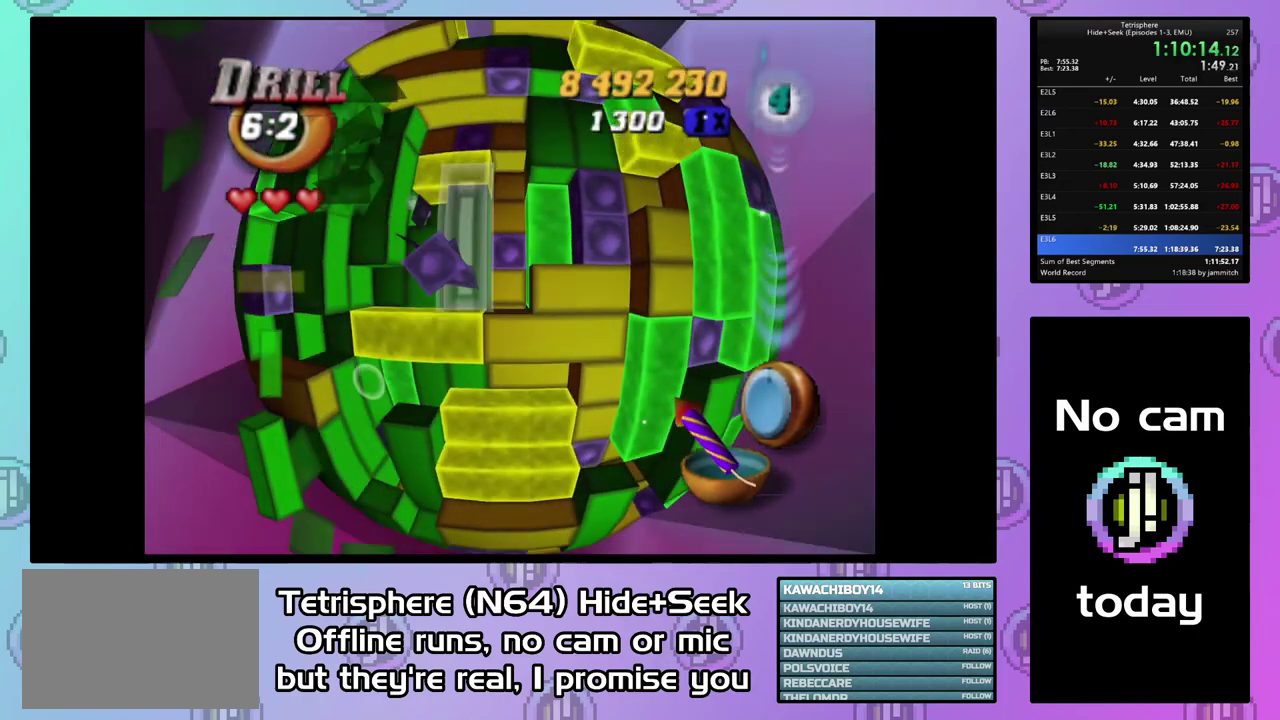
{"buttons": ["SQUARE", "DPAD_UP"], "right_stick": "center", "events": [[100, "DPAD_LEFT", "up"], [200, "DPAD_DOWN", "down"], [267, "DPAD_DOWN", "up"], [367, "SQUARE", "down"], [433, "DPAD_UP", "down"]]}
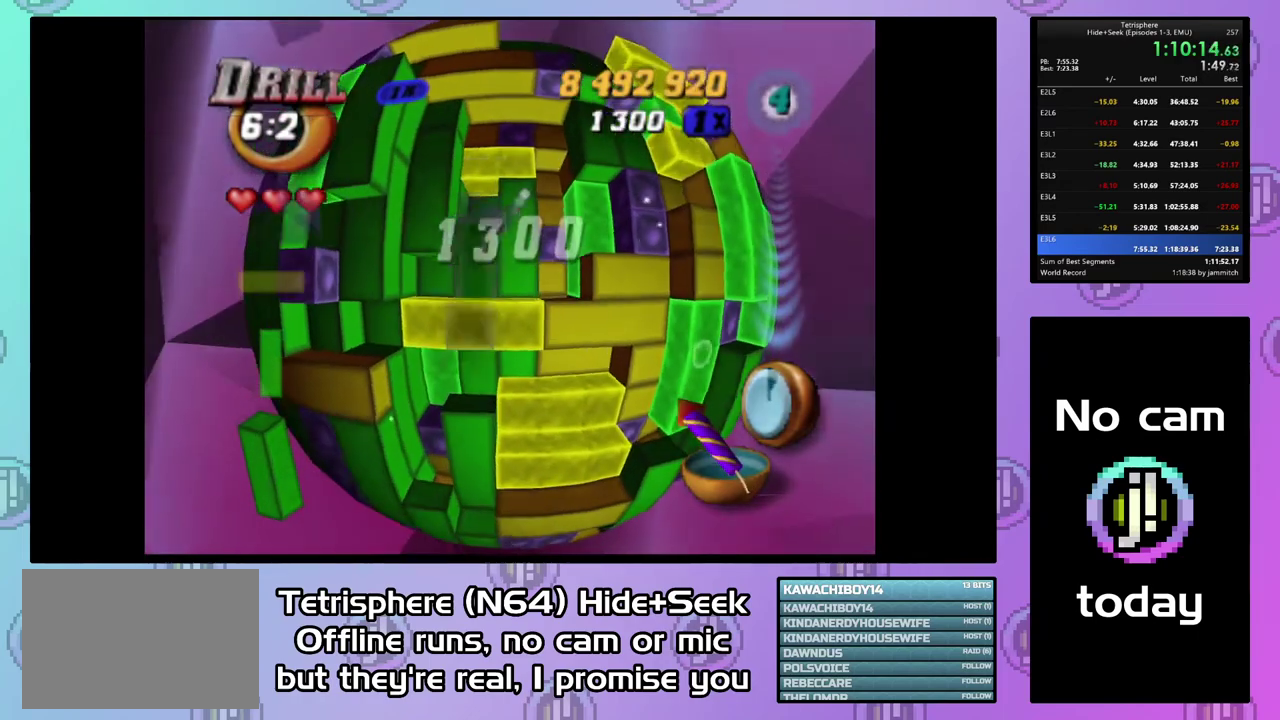
{"buttons": ["DPAD_UP"], "right_stick": "center", "events": [[67, "DPAD_UP", "up"], [167, "SQUARE", "up"], [300, "CIRCLE", "down"], [433, "CIRCLE", "up"], [467, "DPAD_UP", "down"]]}
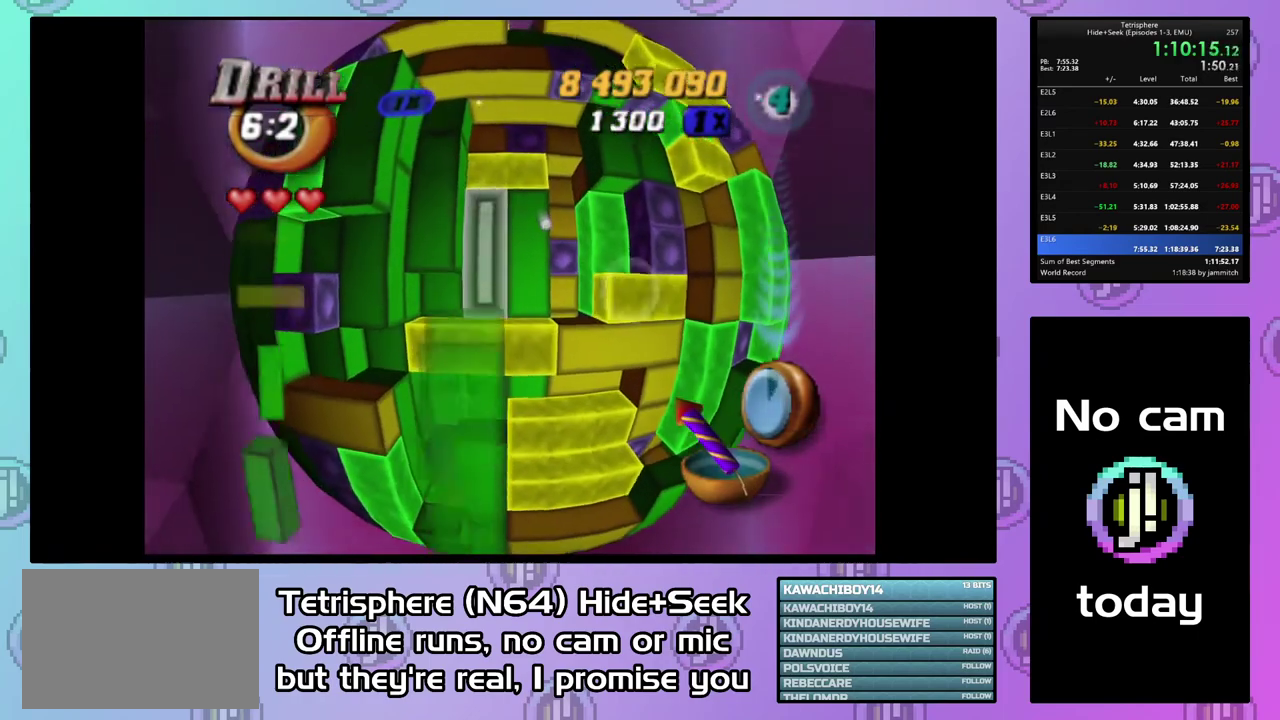
{"buttons": ["SQUARE", "DPAD_DOWN"], "right_stick": "center", "events": [[67, "DPAD_UP", "up"], [167, "DPAD_LEFT", "down"], [267, "DPAD_LEFT", "up"], [400, "SQUARE", "down"], [467, "DPAD_DOWN", "down"]]}